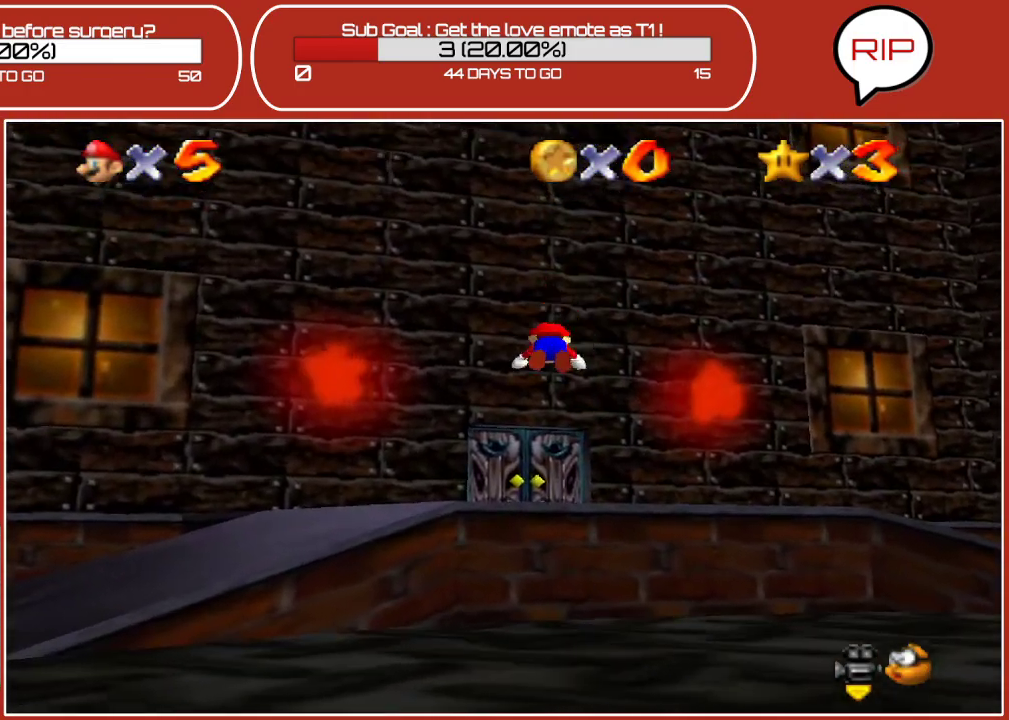
Gameplay with a controller (Nintendo layout); each line is a JSON object with the inputs held at the frame after it. "events" lists button and stick changes between this image and that frame as [ms after this image, input, new state], when the widget could be followed in between. Not read: L3 R3.
{"buttons": [], "left_stick": "up", "events": [[250, "A", "down"], [367, "A", "up"], [417, "left_stick", "up"]]}
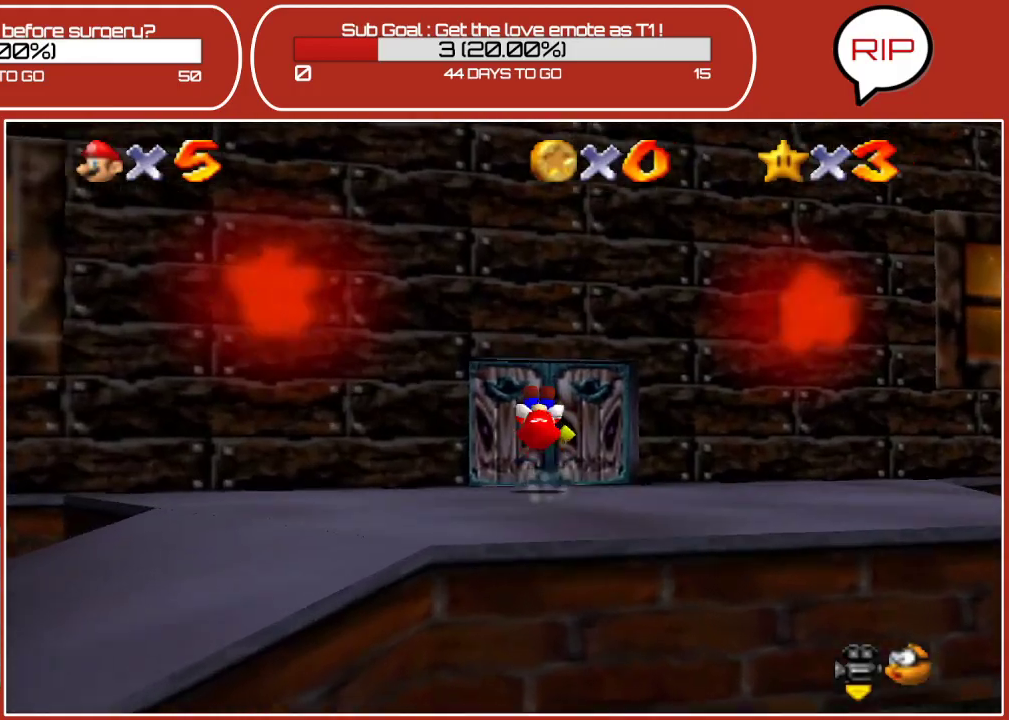
{"buttons": [], "left_stick": "up", "events": [[200, "left_stick", "up-left"], [433, "left_stick", "up"]]}
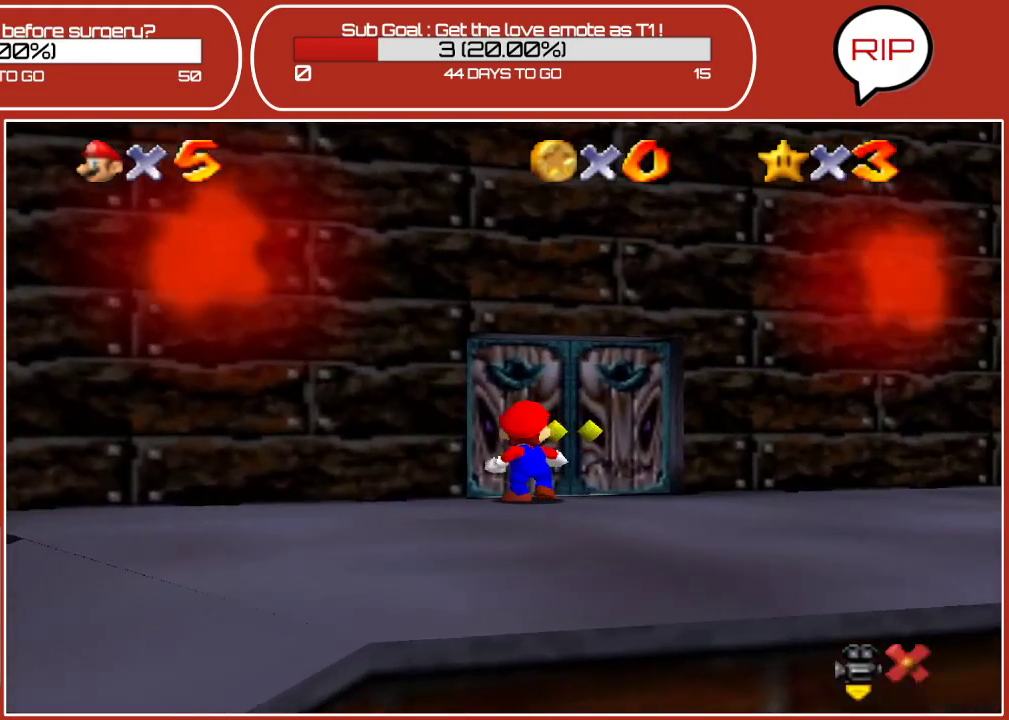
{"buttons": [], "left_stick": "center", "events": [[183, "left_stick", "center"]]}
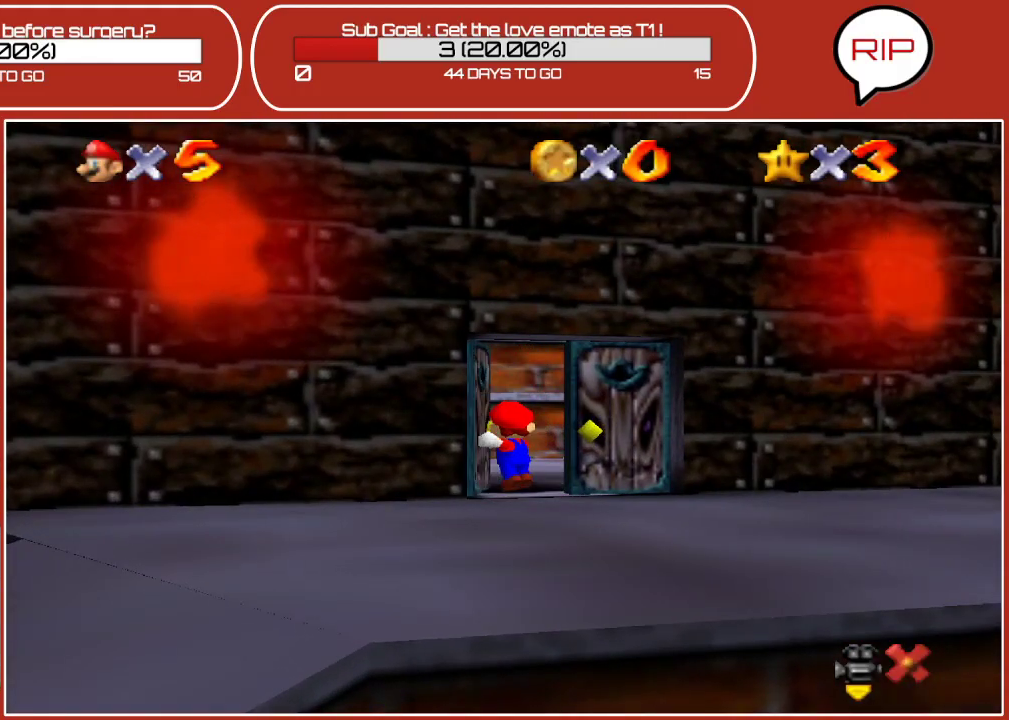
{"buttons": [], "left_stick": "center", "events": []}
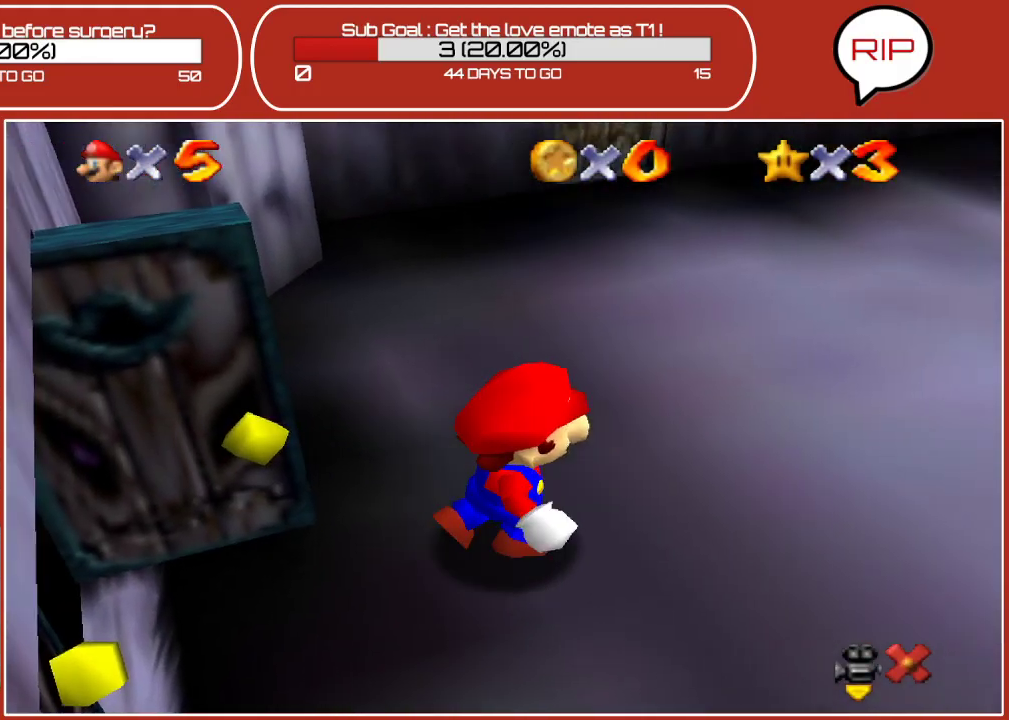
{"buttons": [], "left_stick": "right", "events": [[217, "left_stick", "up-right"], [283, "left_stick", "right"]]}
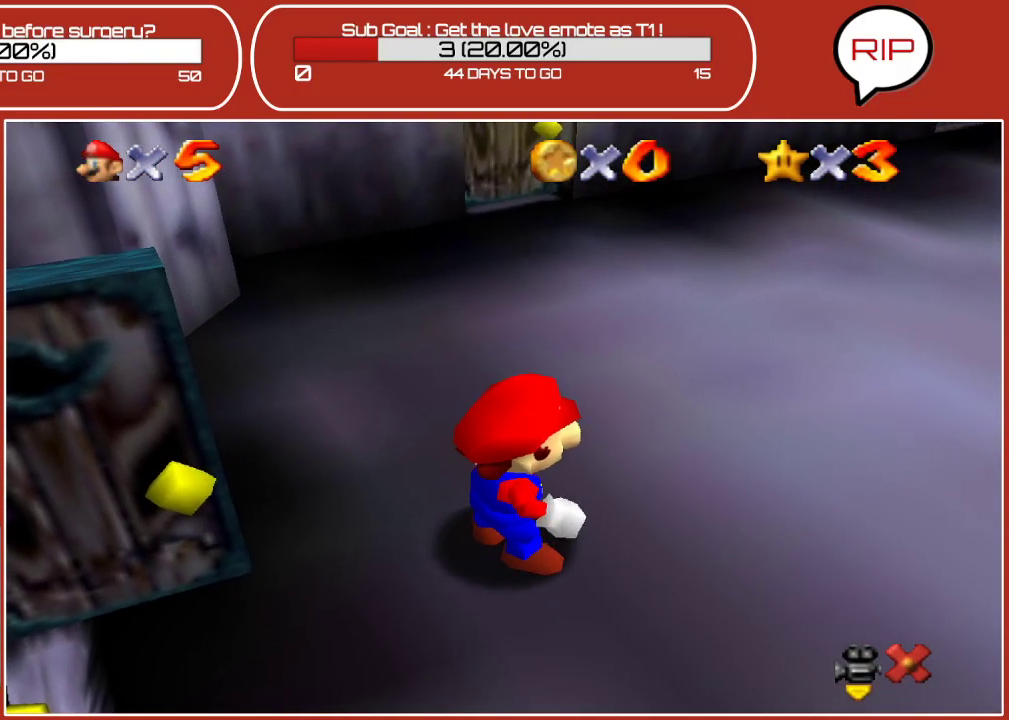
{"buttons": [], "left_stick": "up-right", "events": [[283, "left_stick", "up-right"], [317, "A", "down"], [400, "A", "up"]]}
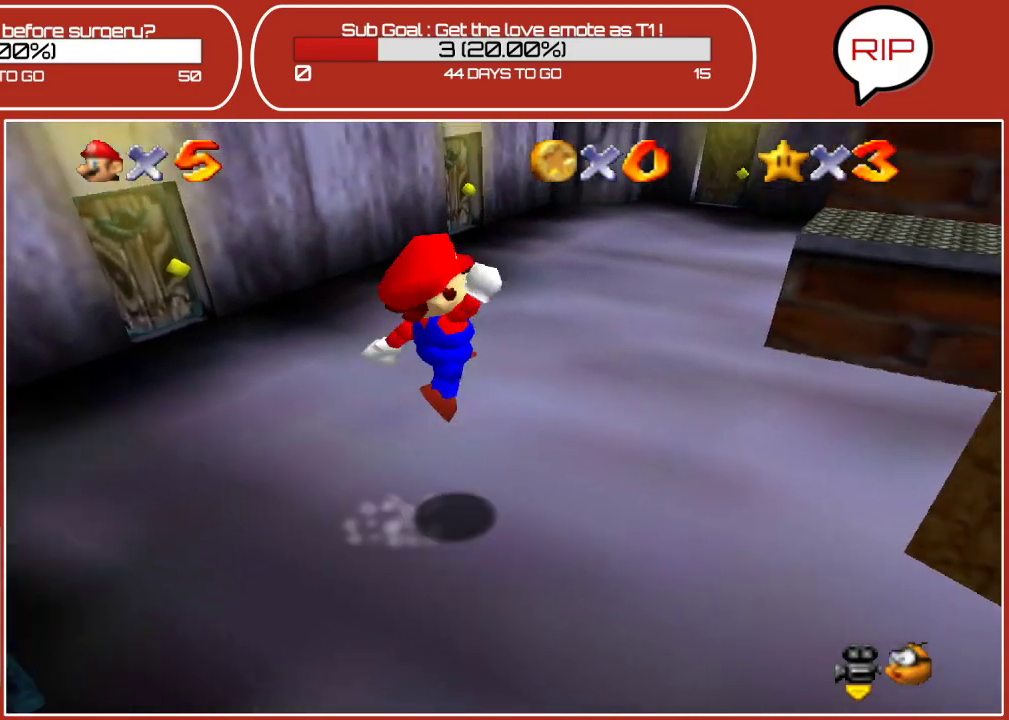
{"buttons": ["A"], "left_stick": "up-right", "events": [[433, "A", "down"]]}
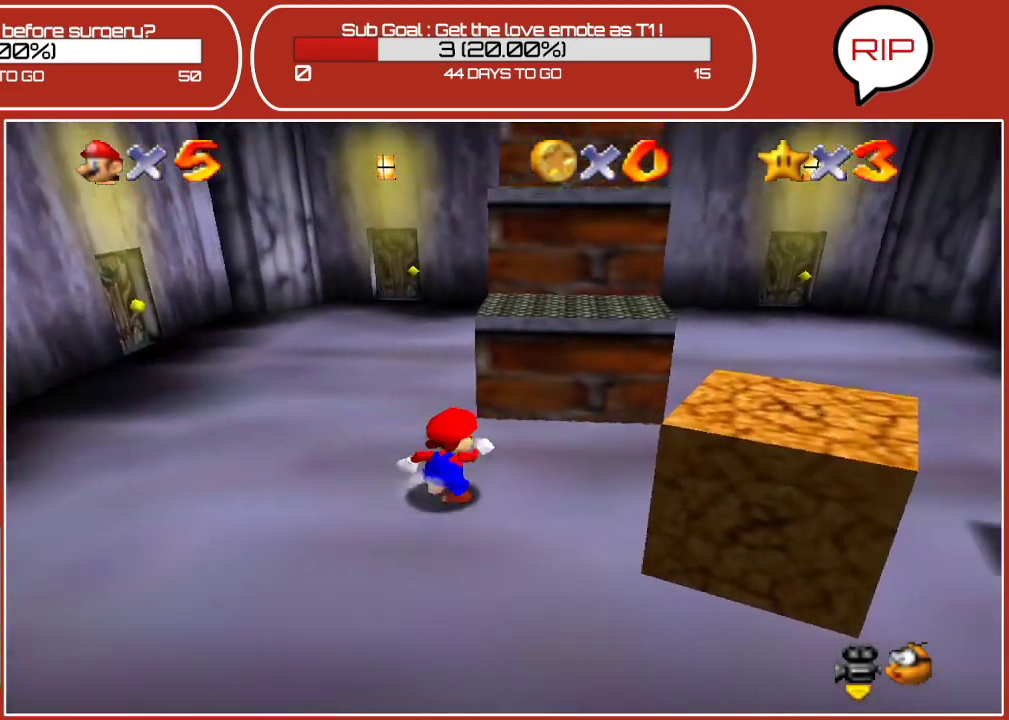
{"buttons": [], "left_stick": "up-left", "events": [[67, "left_stick", "up-left"], [483, "A", "up"]]}
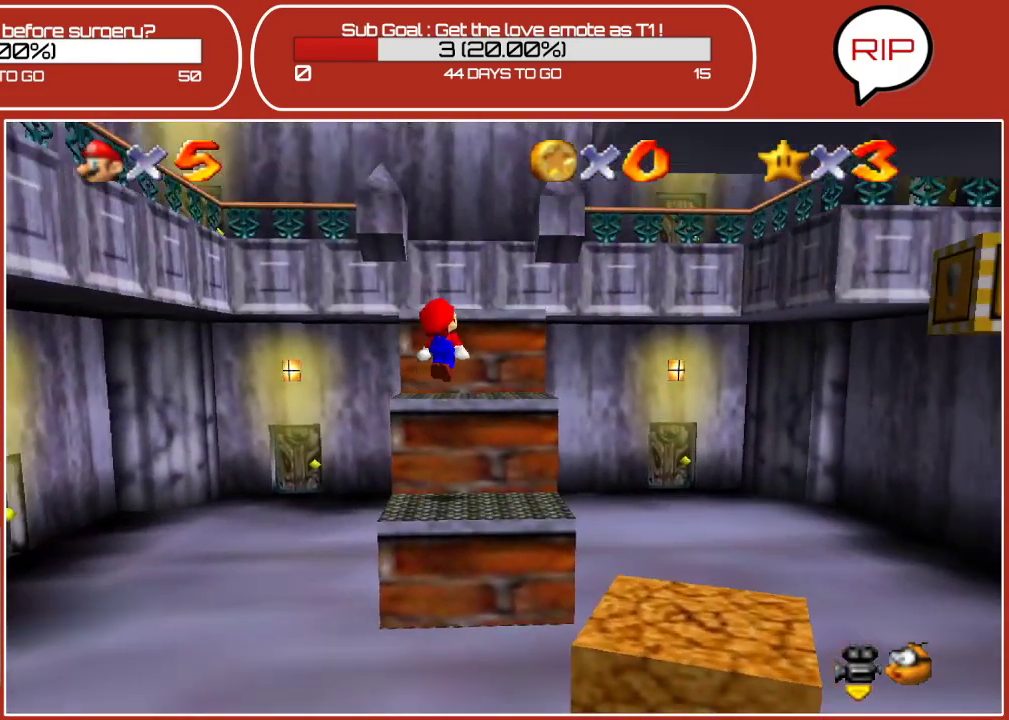
{"buttons": ["A"], "left_stick": "up", "events": [[250, "A", "down"], [450, "left_stick", "up"]]}
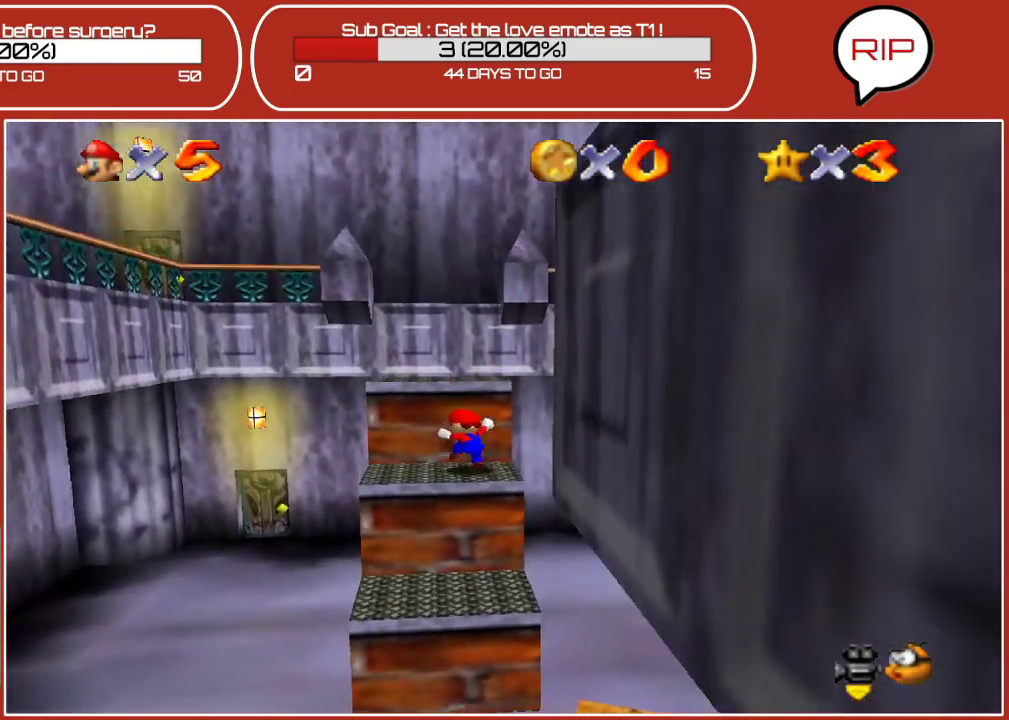
{"buttons": [], "left_stick": "right", "events": [[67, "A", "up"], [150, "left_stick", "up-left"], [300, "left_stick", "center"], [350, "left_stick", "right"]]}
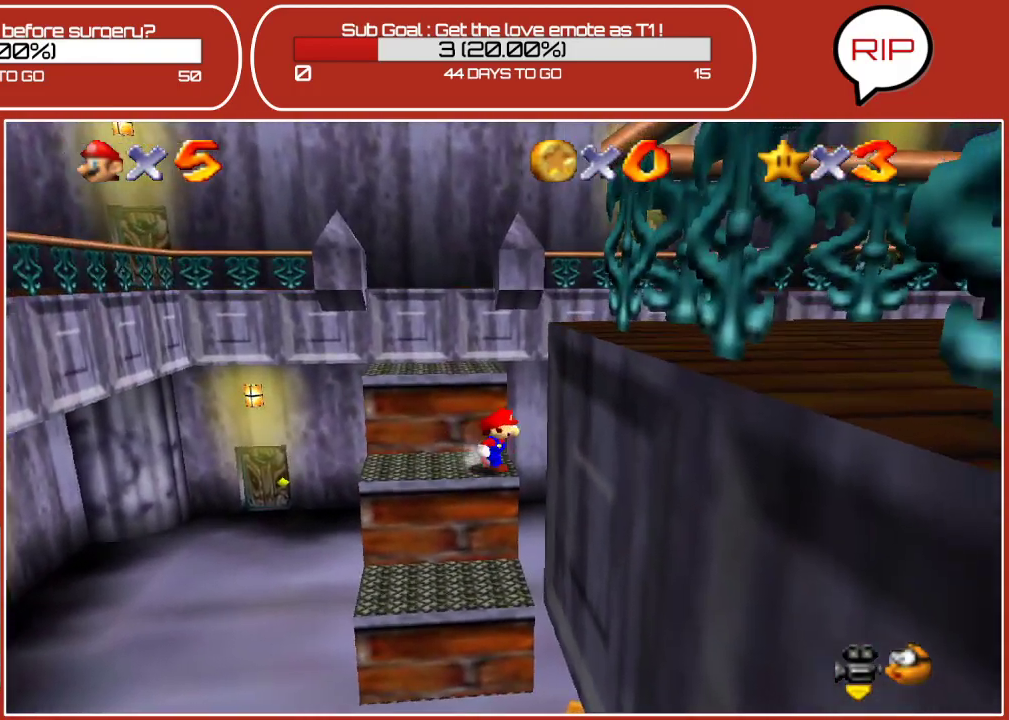
{"buttons": [], "left_stick": "left", "events": [[33, "left_stick", "up"], [83, "left_stick", "up-left"], [183, "A", "down"], [333, "left_stick", "left"], [483, "A", "up"]]}
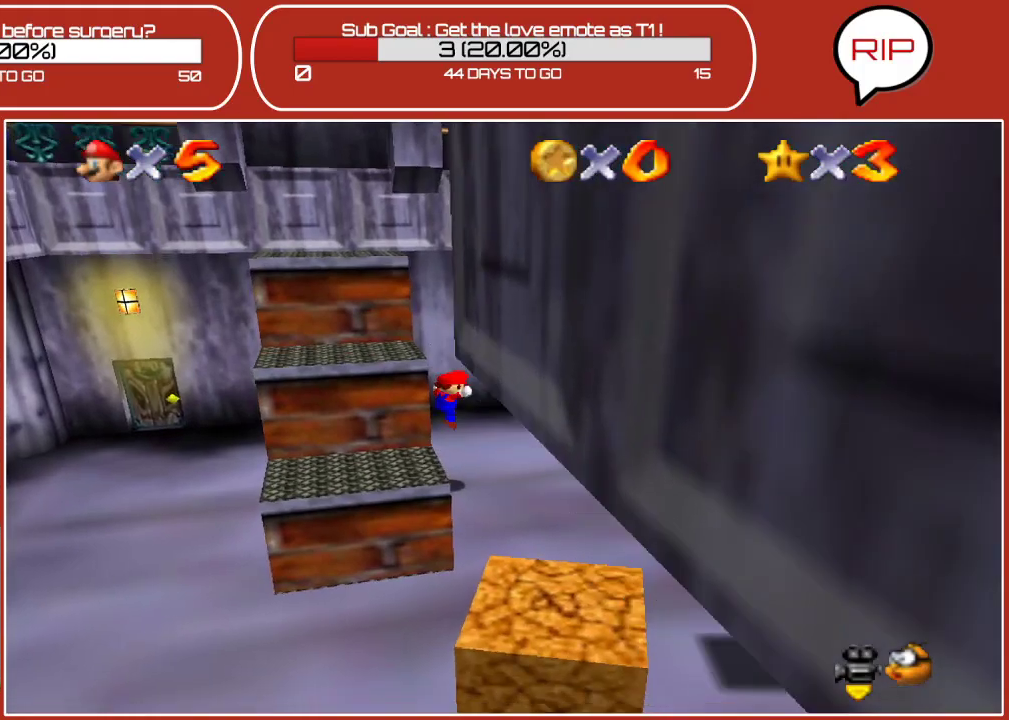
{"buttons": [], "left_stick": "down-right", "events": [[50, "left_stick", "down-right"]]}
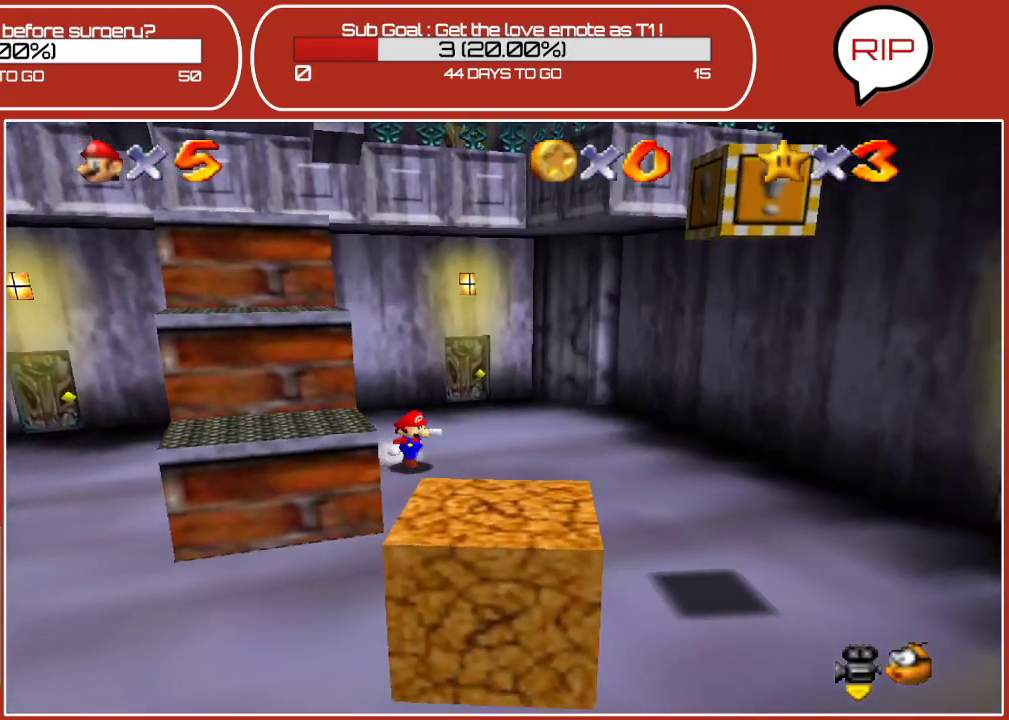
{"buttons": [], "left_stick": "down-right", "events": []}
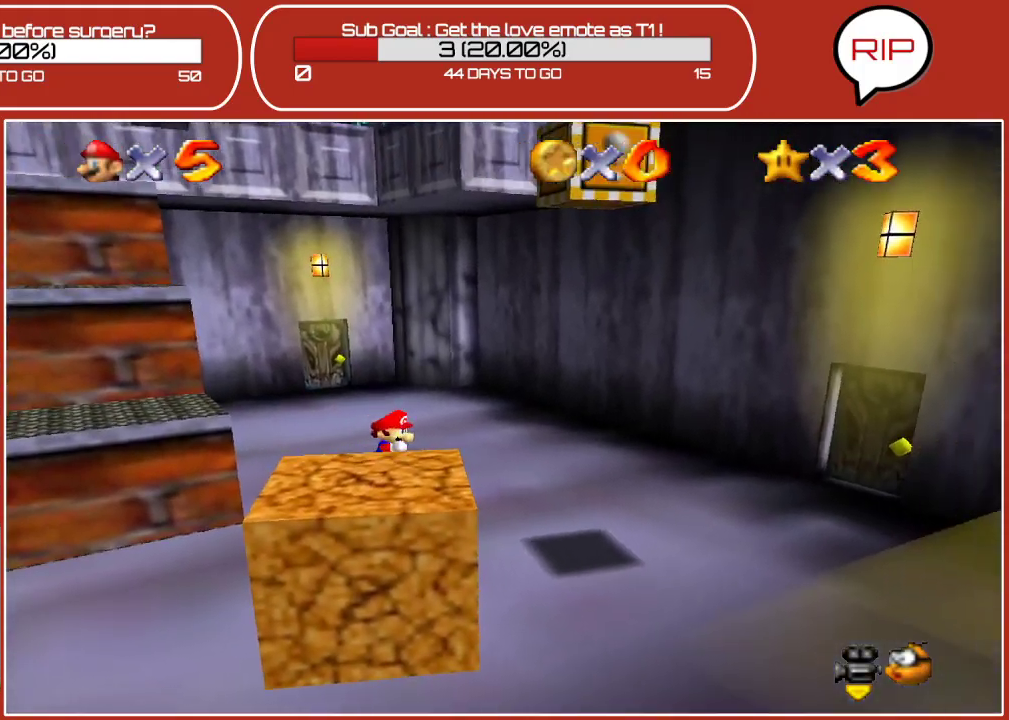
{"buttons": [], "left_stick": "center", "events": [[300, "left_stick", "center"]]}
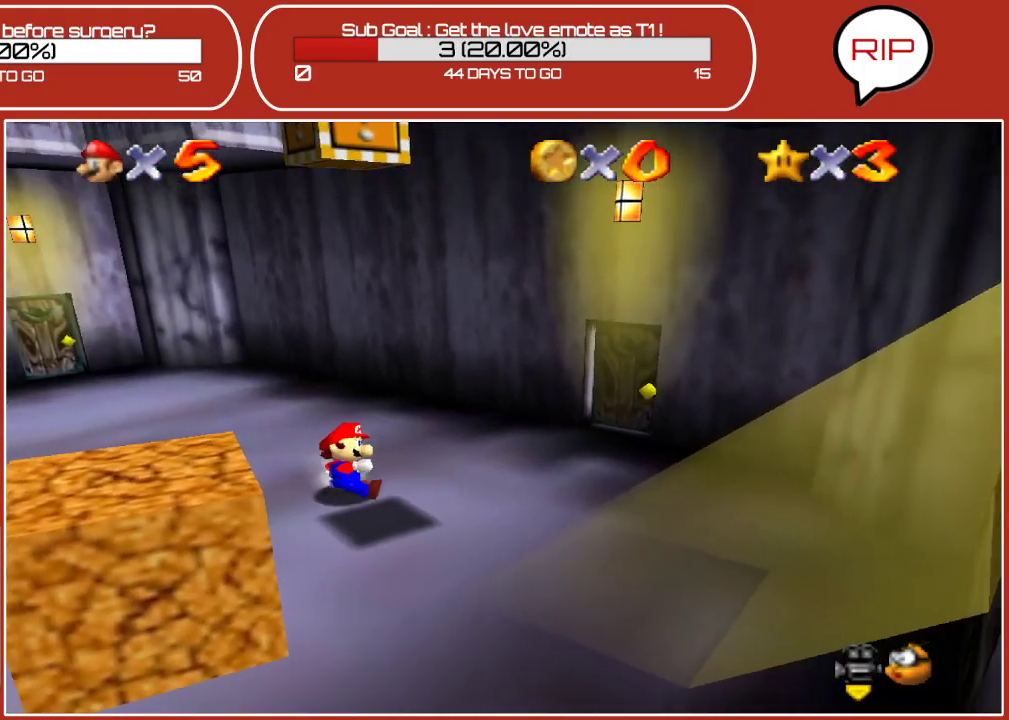
{"buttons": ["Z"], "left_stick": "center", "events": [[167, "Z", "down"]]}
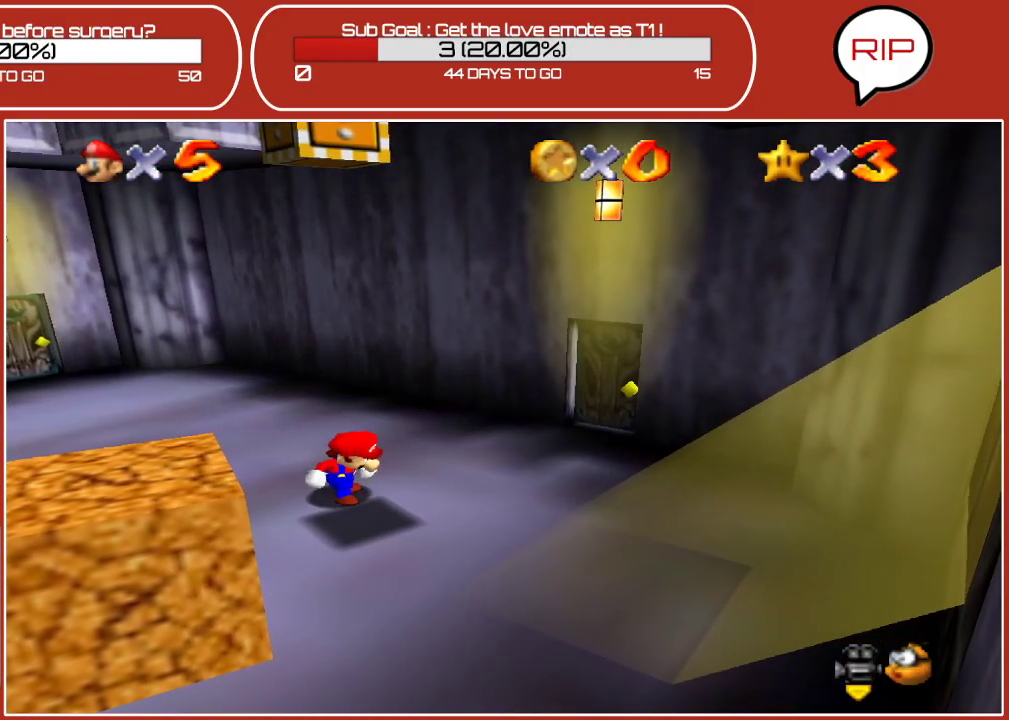
{"buttons": ["Z"], "left_stick": "center", "events": [[133, "left_stick", "down-right"], [300, "Z", "up"], [467, "left_stick", "center"], [483, "Z", "down"]]}
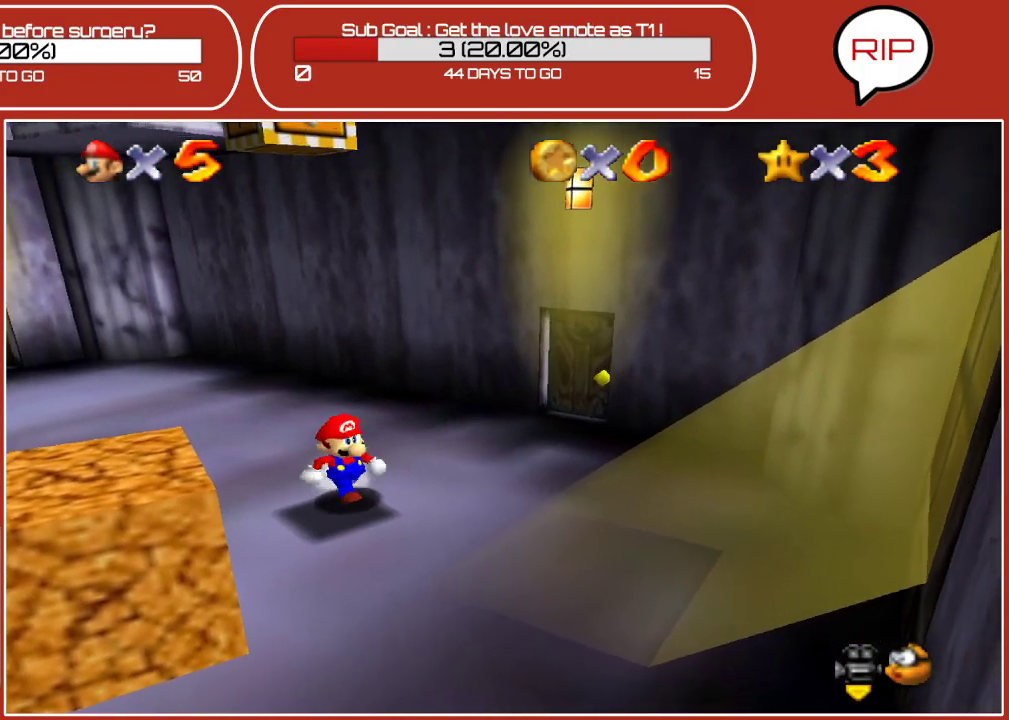
{"buttons": ["A", "Z"], "left_stick": "center", "events": [[417, "A", "down"]]}
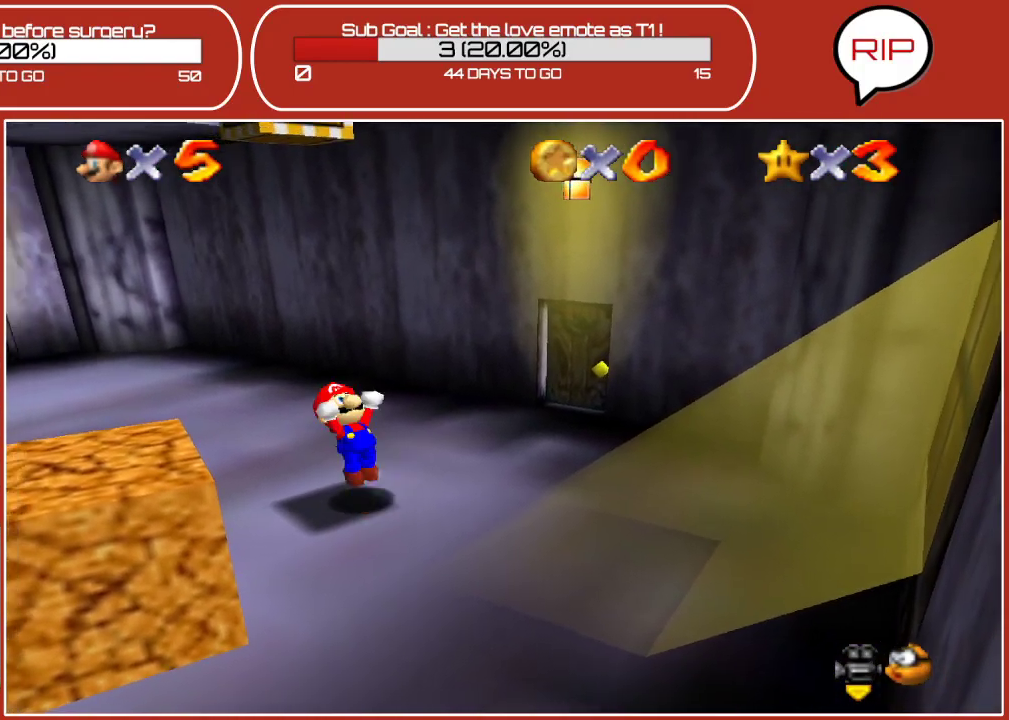
{"buttons": ["A", "Z"], "left_stick": "down", "events": [[250, "left_stick", "down"]]}
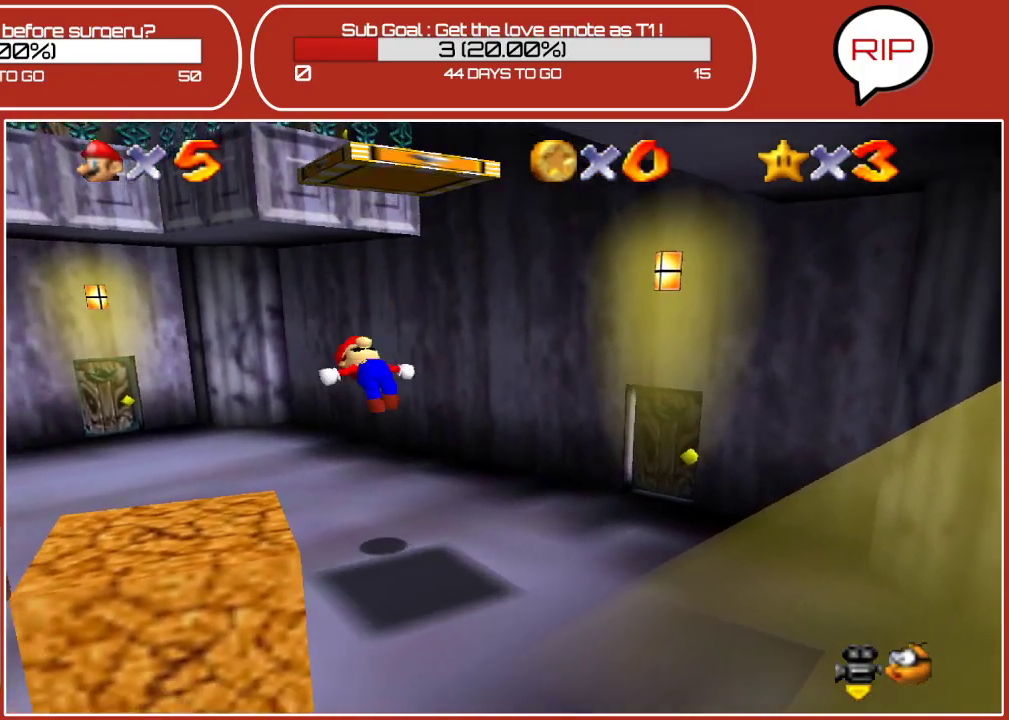
{"buttons": [], "left_stick": "center", "events": [[50, "A", "up"], [150, "Z", "up"], [433, "left_stick", "center"]]}
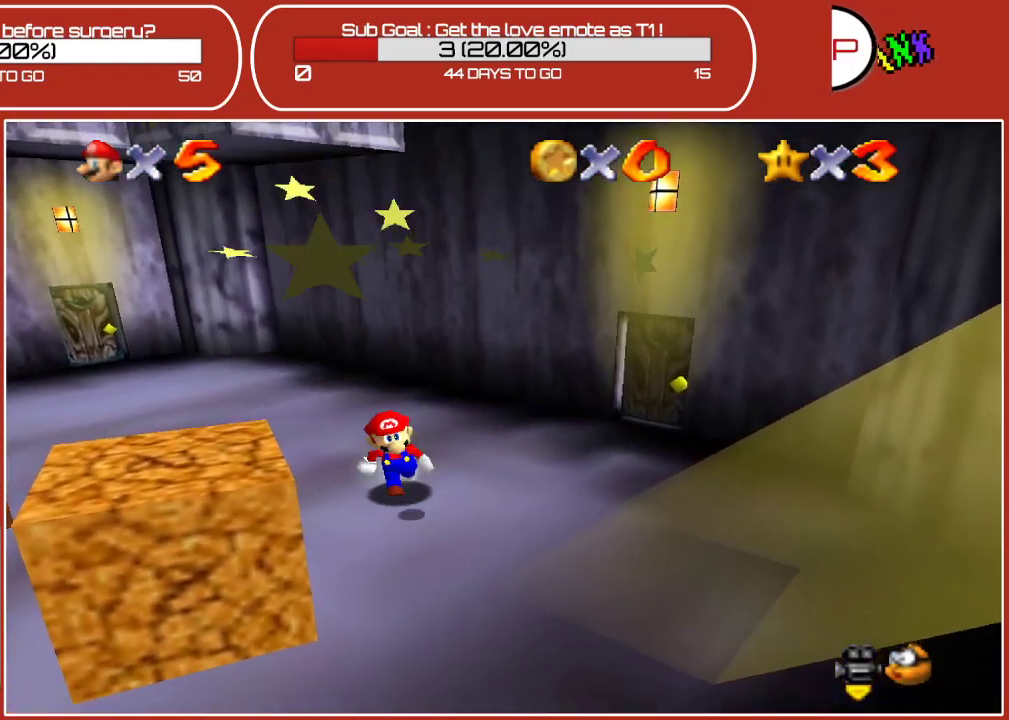
{"buttons": [], "left_stick": "center", "events": []}
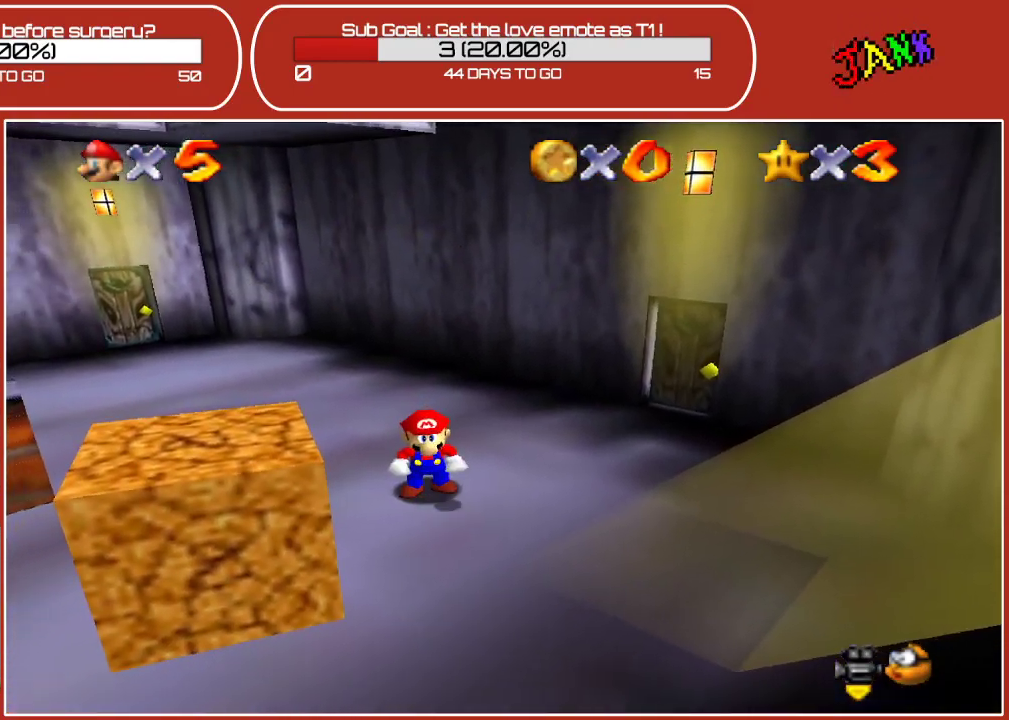
{"buttons": ["A"], "left_stick": "center", "events": [[250, "A", "down"]]}
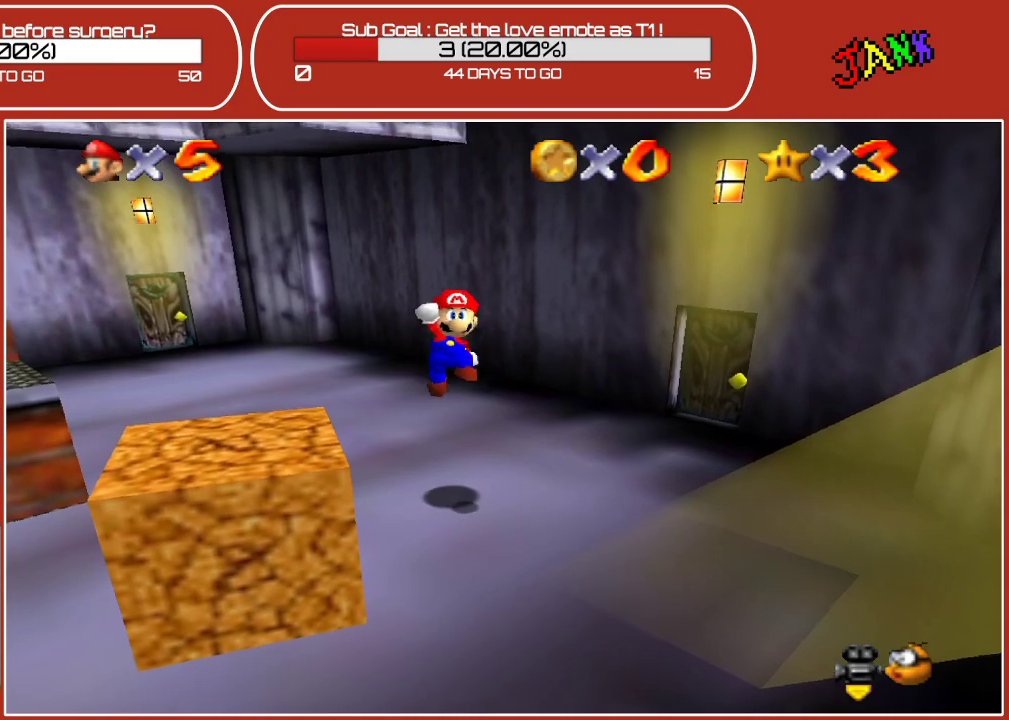
{"buttons": [], "left_stick": "down-left", "events": [[283, "A", "up"], [467, "left_stick", "down-left"]]}
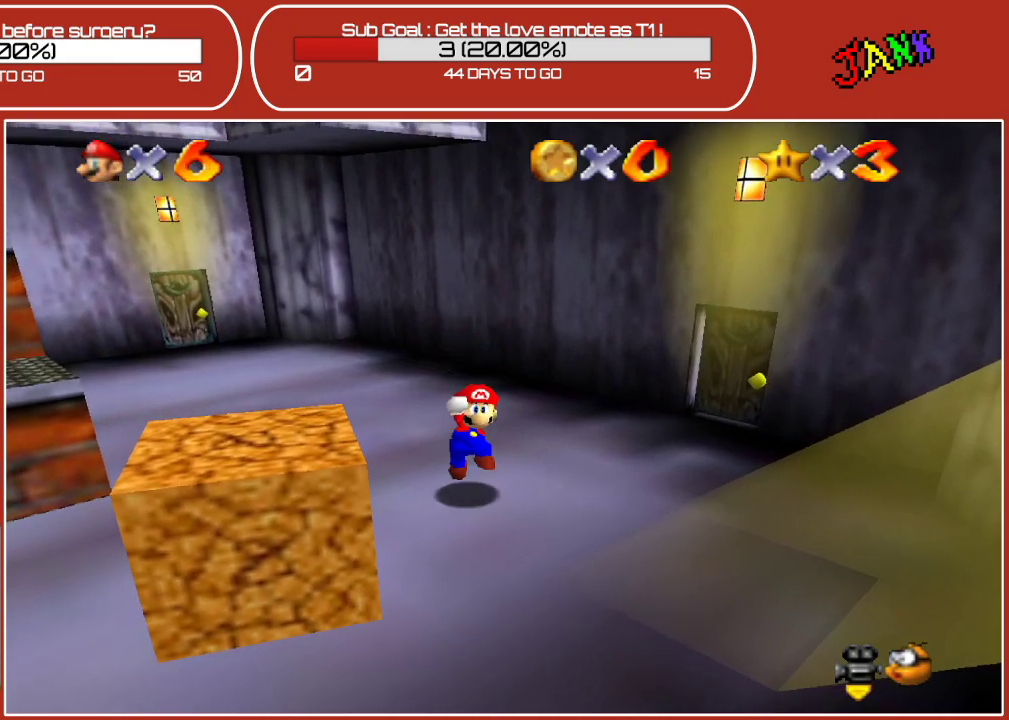
{"buttons": [], "left_stick": "left", "events": [[33, "left_stick", "left"], [250, "A", "down"], [433, "A", "up"]]}
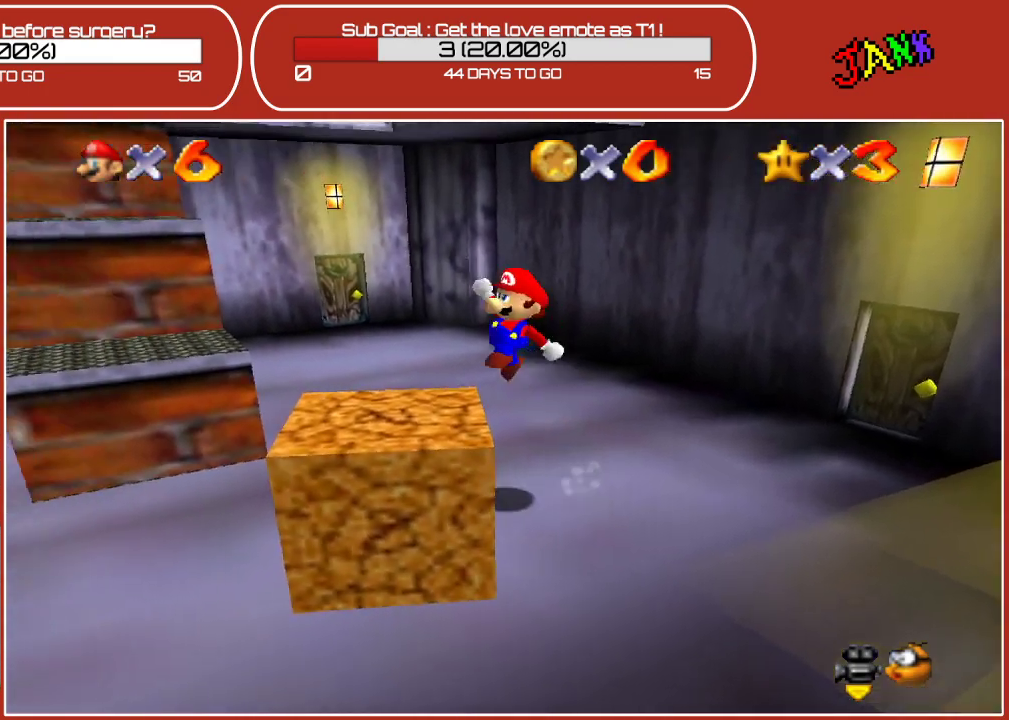
{"buttons": [], "left_stick": "up", "events": [[250, "left_stick", "up-left"], [500, "left_stick", "up"]]}
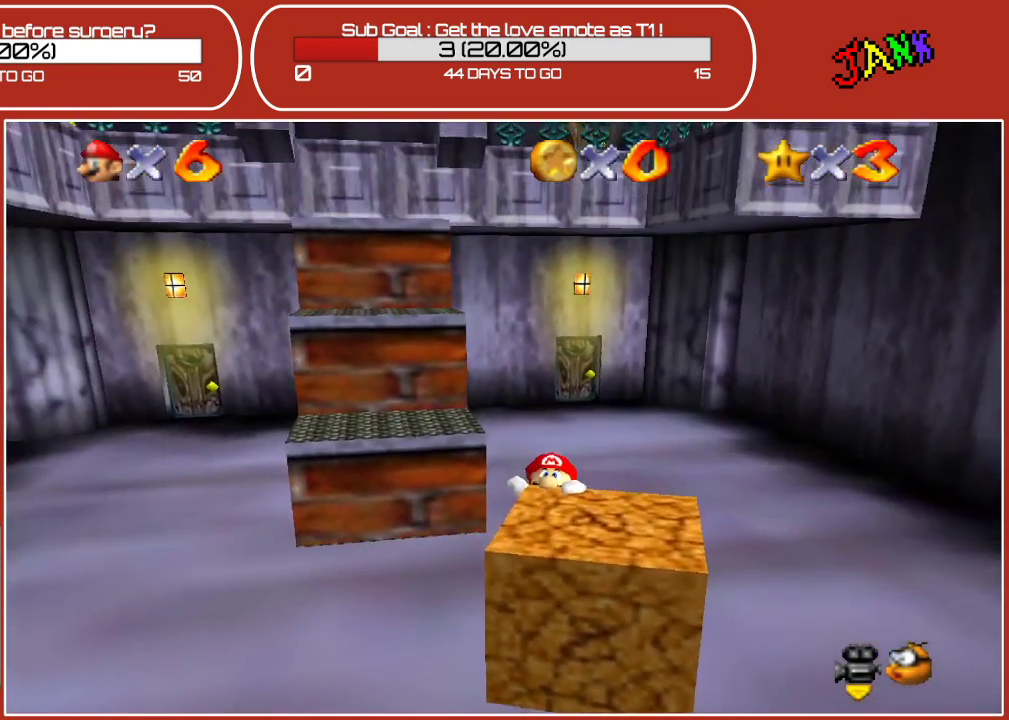
{"buttons": [], "left_stick": "left", "events": [[117, "A", "down"], [183, "left_stick", "up-left"], [250, "A", "up"], [300, "left_stick", "left"]]}
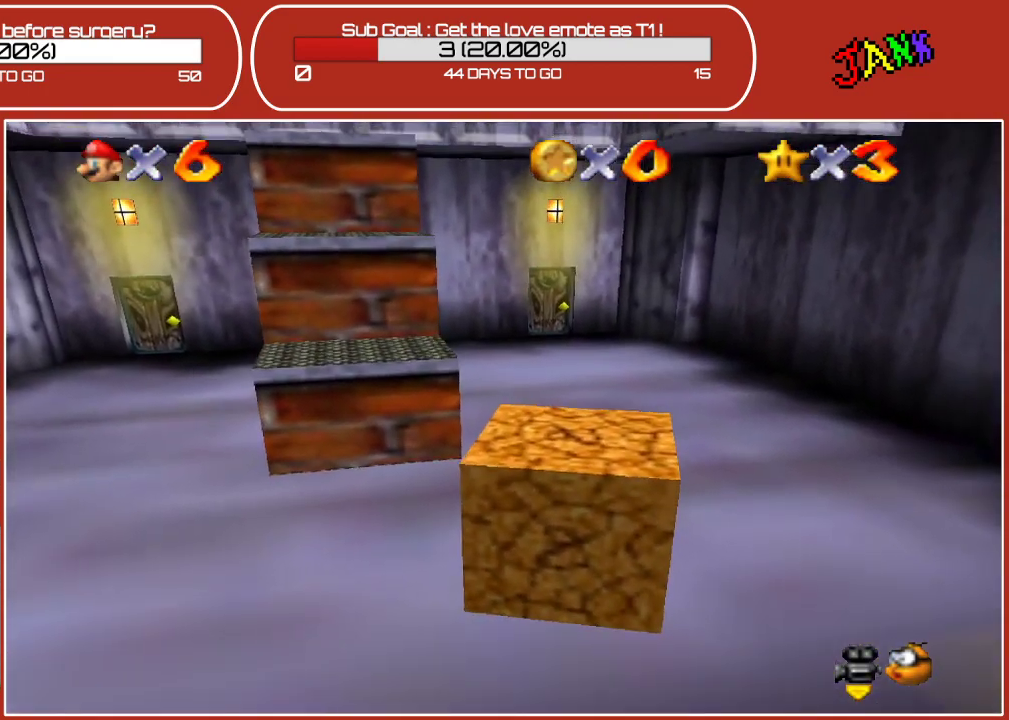
{"buttons": [], "left_stick": "up-left", "events": [[150, "left_stick", "up-left"]]}
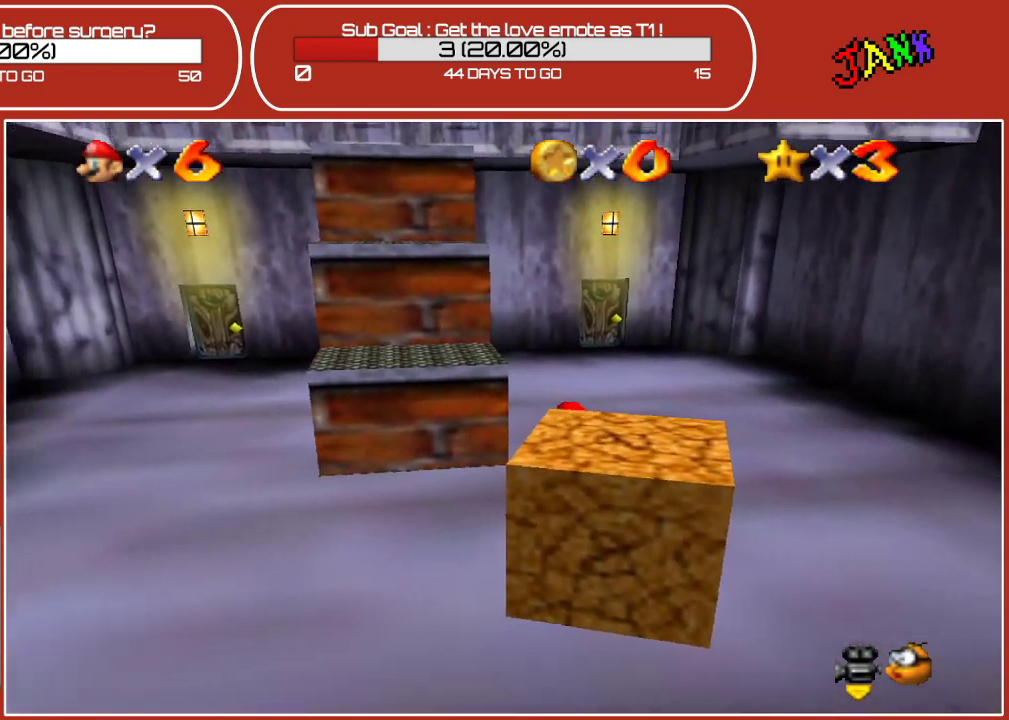
{"buttons": [], "left_stick": "up-left", "events": [[133, "A", "down"], [300, "A", "up"]]}
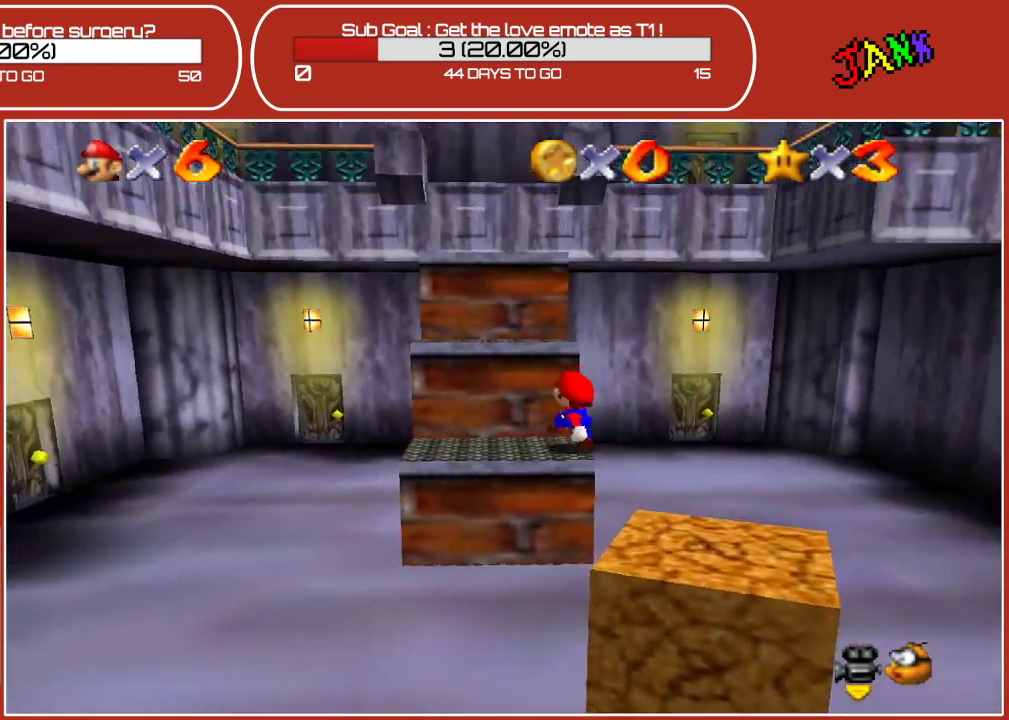
{"buttons": [], "left_stick": "up-left", "events": [[150, "A", "down"], [200, "left_stick", "up"], [350, "A", "up"], [483, "left_stick", "up-left"]]}
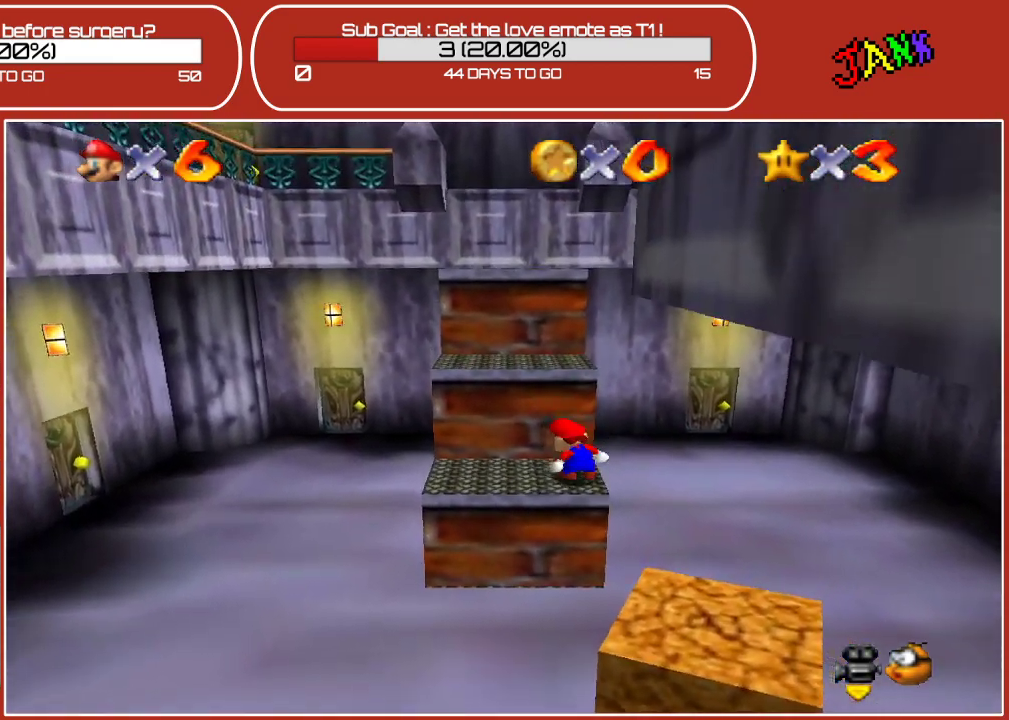
{"buttons": ["A"], "left_stick": "up-left", "events": [[117, "A", "down"]]}
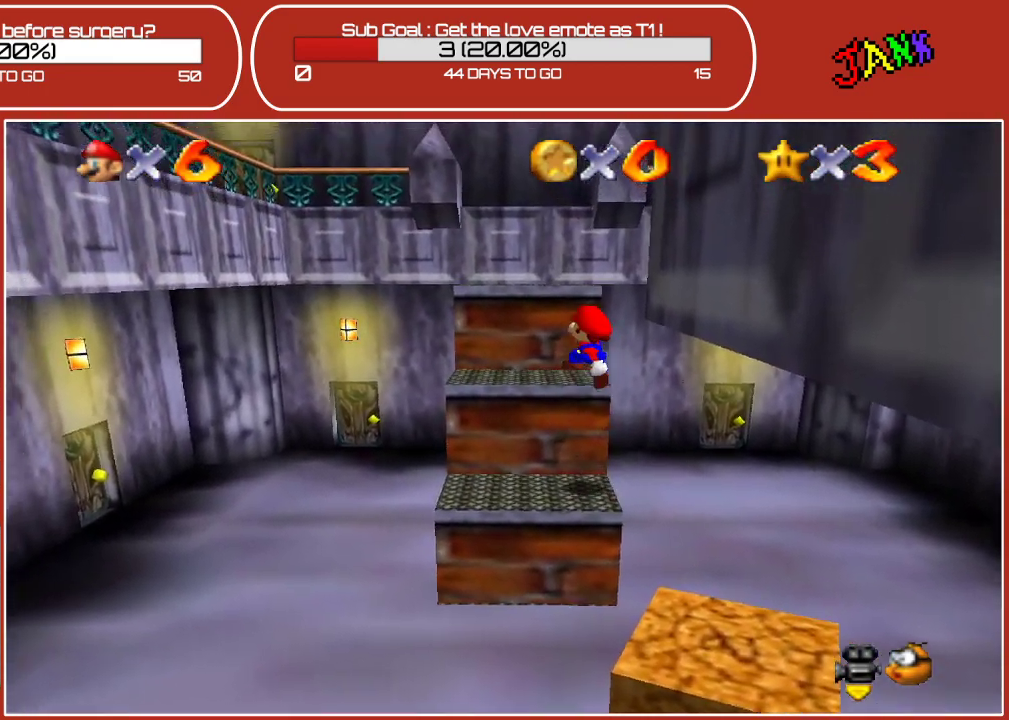
{"buttons": [], "left_stick": "up", "events": [[17, "left_stick", "up"], [100, "A", "up"], [233, "A", "down"], [500, "A", "up"]]}